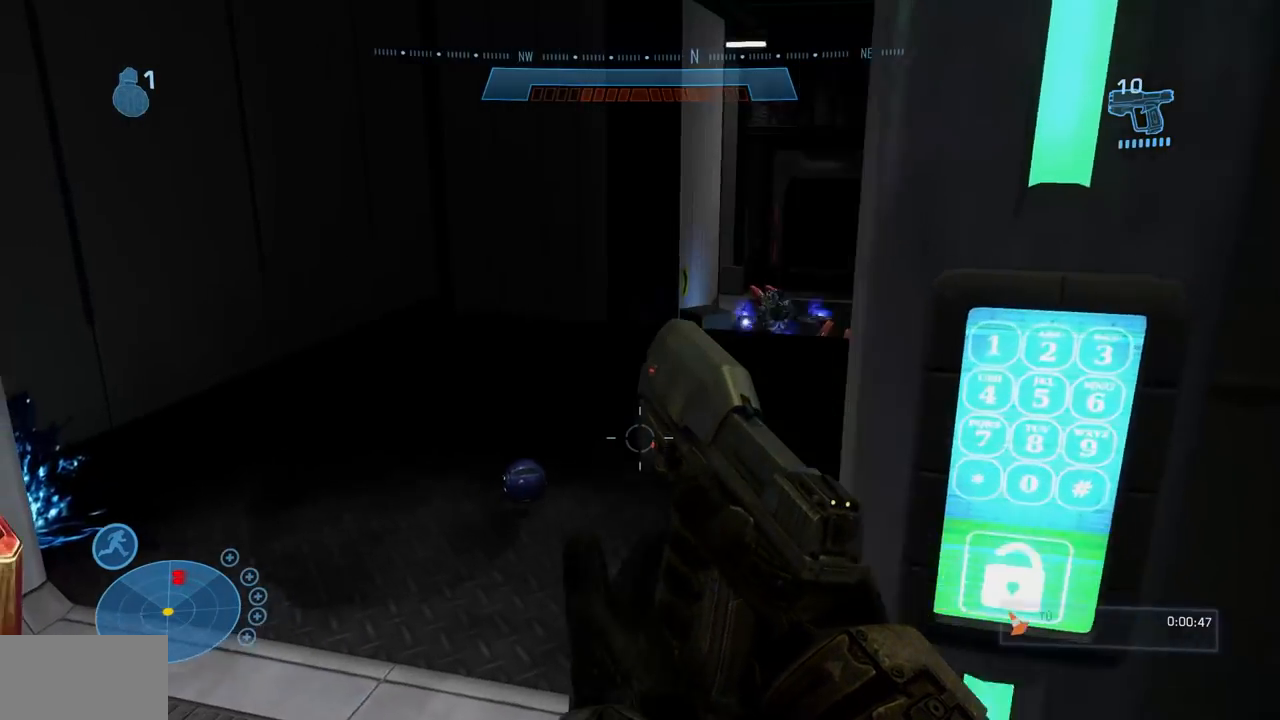
Gameplay with a controller (Xbox layout); each line is a JSON object with the inputs held at the frame after it. "events" lists button and stick changes between this image and that frame as [ms after this image, input, new state], when the widget could be followed in between. Not read: B DPAD_DOWN DPAD_RIGHT DPAD_UP HOME L3 R3 Y.
{"buttons": [], "left_stick": "center", "right_stick": "center", "events": [[51, "right_stick", "right"], [101, "left_stick", "center"], [201, "right_stick", "center"], [284, "left_stick", "up-left"], [434, "left_stick", "center"]]}
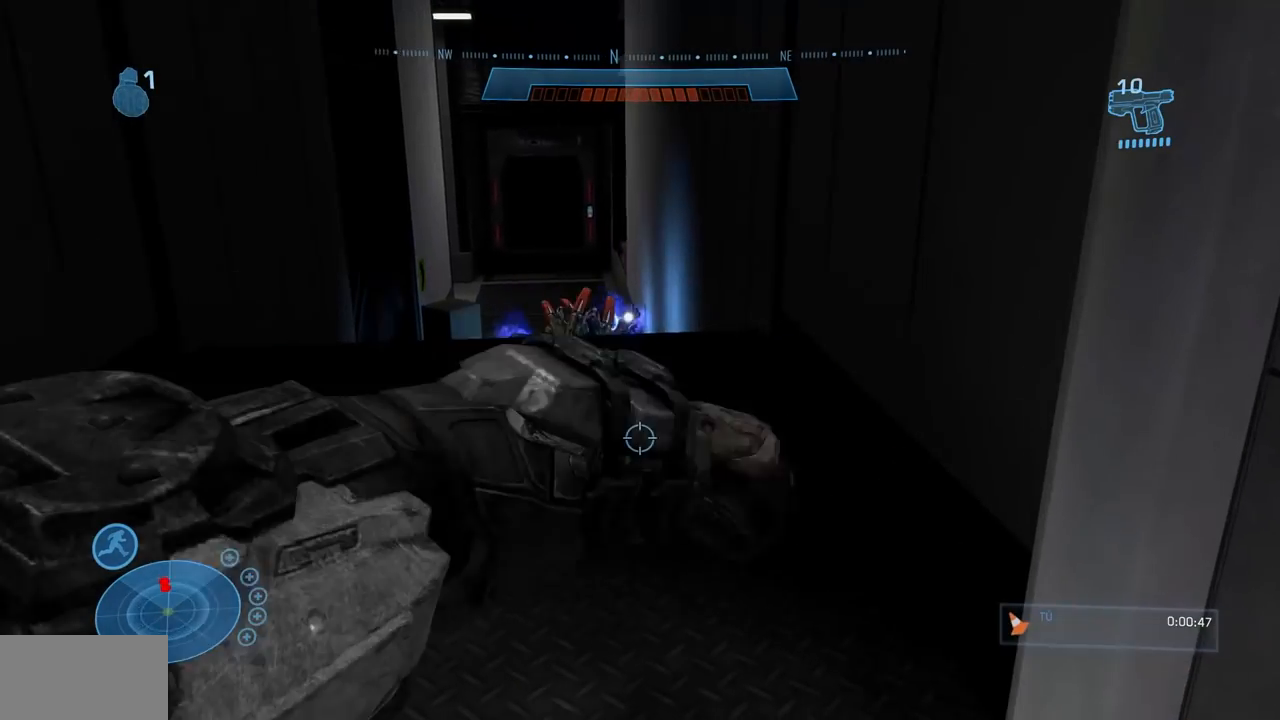
{"buttons": ["START"], "left_stick": "center", "right_stick": "center", "events": [[317, "START", "down"]]}
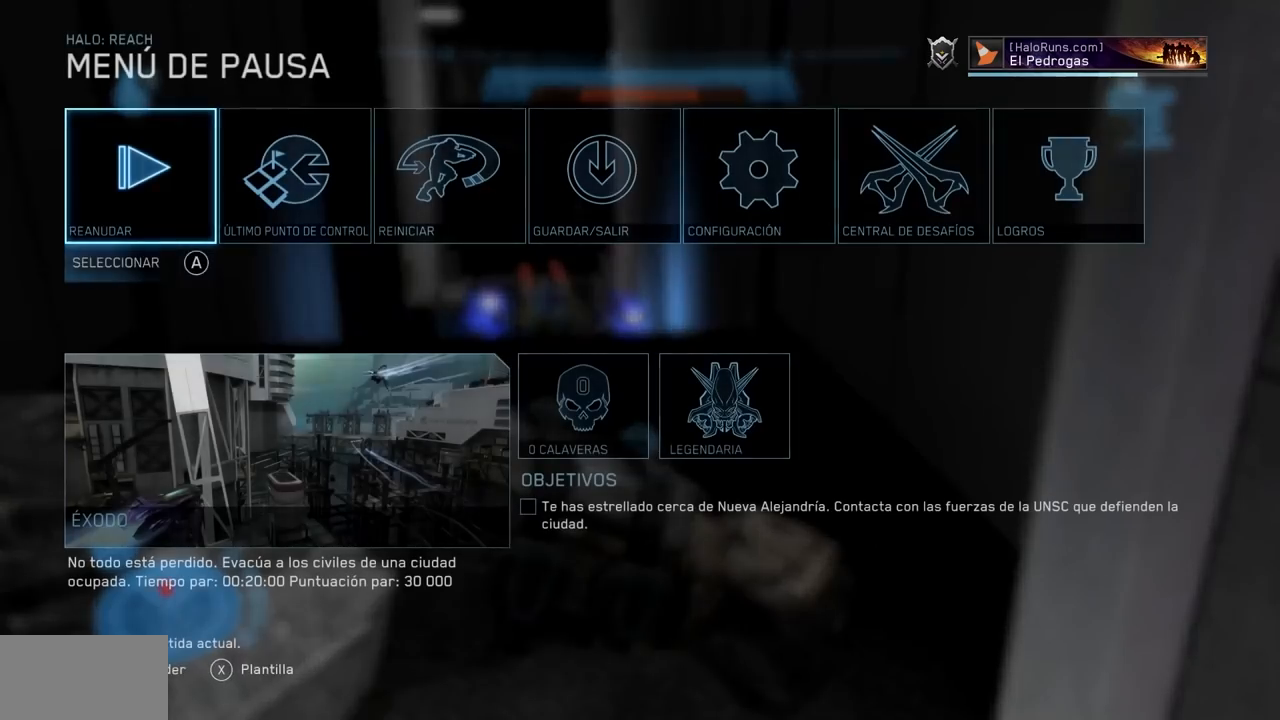
{"buttons": [], "left_stick": "left", "right_stick": "center"}
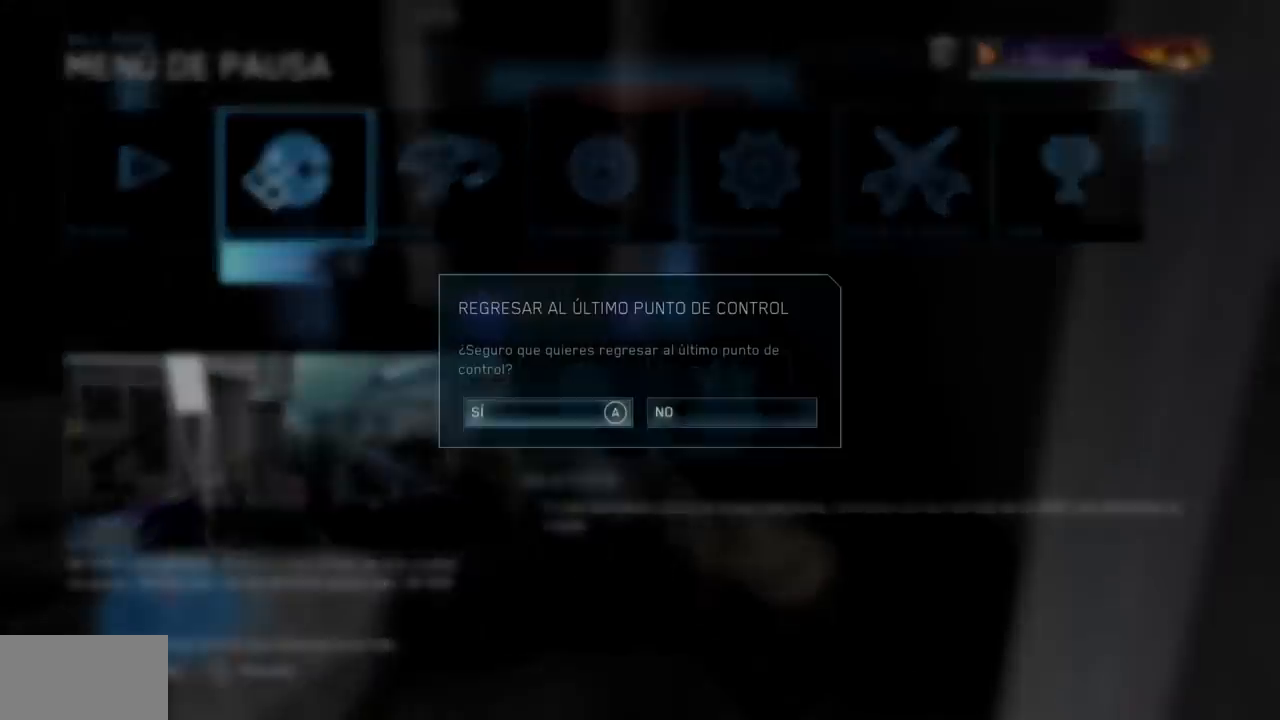
{"buttons": [], "left_stick": "up", "right_stick": "center", "events": [[83, "A", "down"], [83, "left_stick", "center"], [183, "A", "up"], [300, "left_stick", "up"]]}
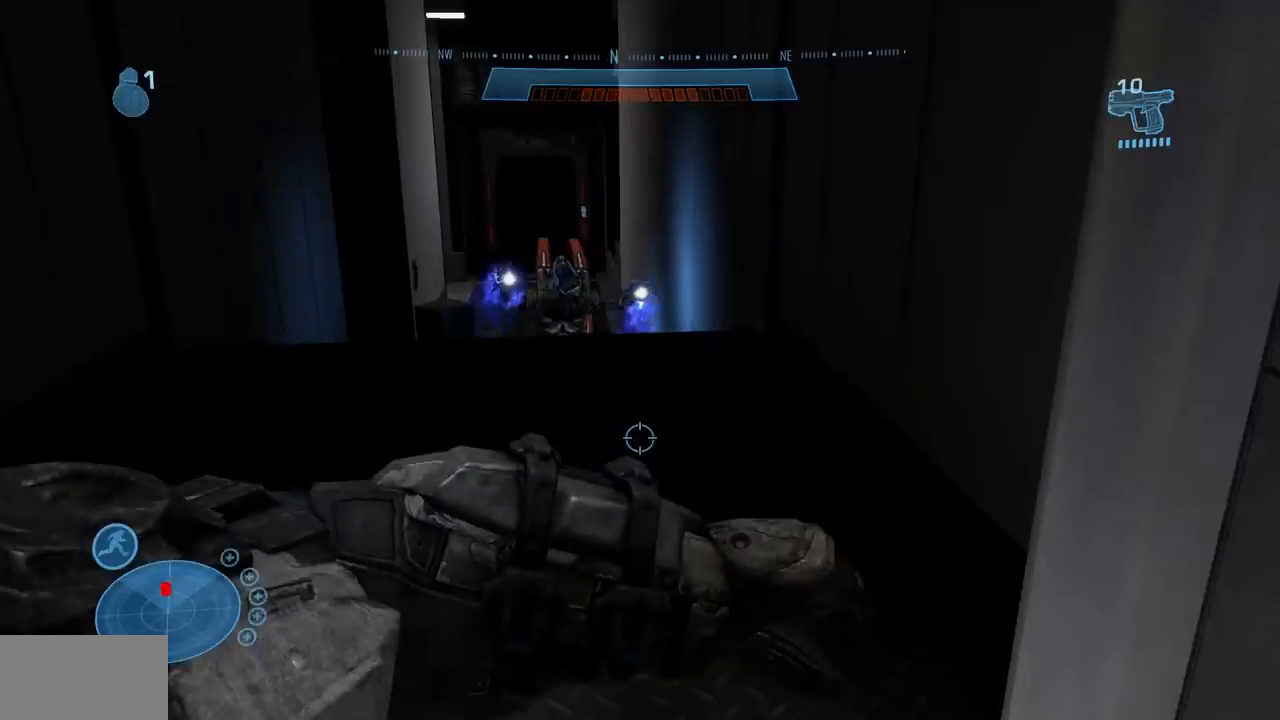
{"buttons": [], "left_stick": "up", "right_stick": "center"}